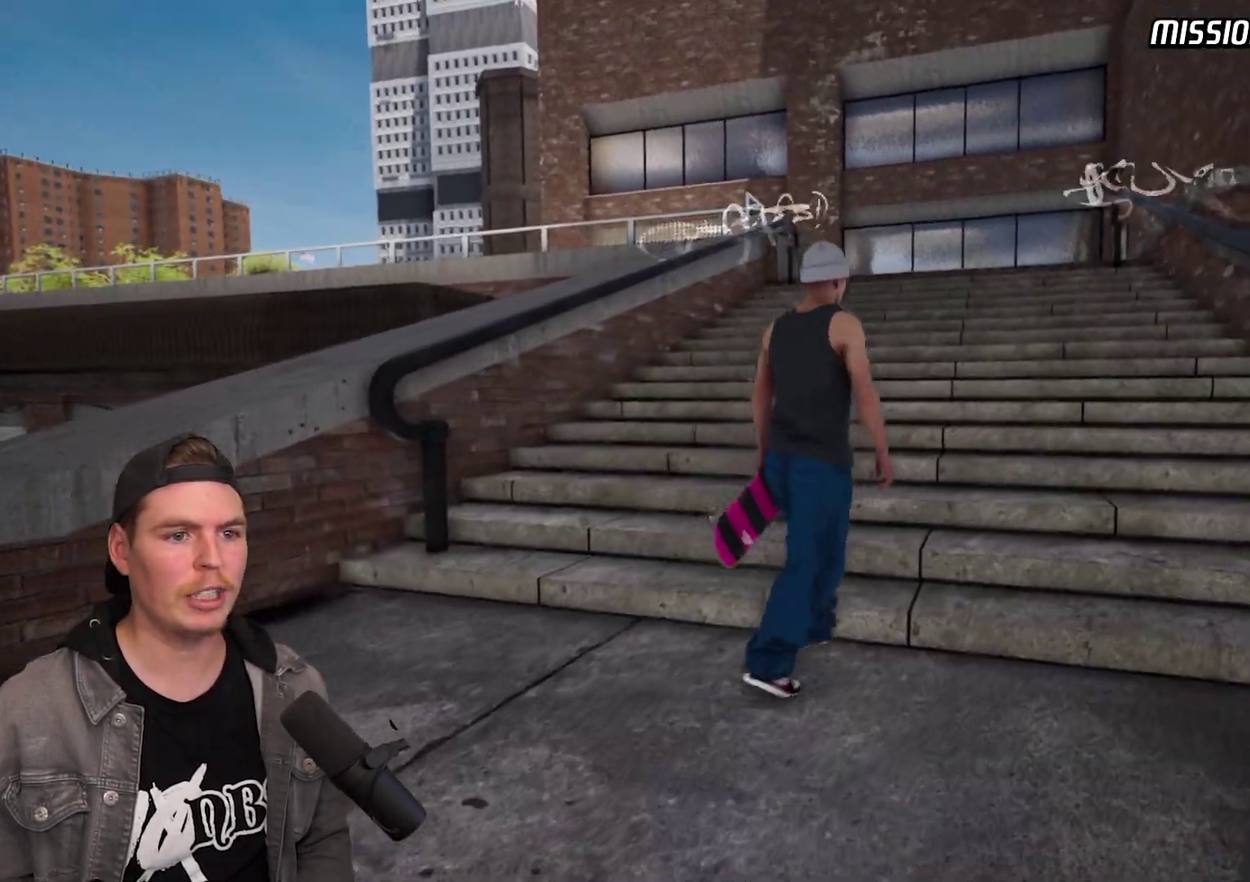
Gameplay with a controller (Xbox layout); each line is a JSON object with the inputs held at the frame after it (dt_ms = milliseconds from this image to that frame). "events" lists button and stick changes between this image and that frame as [ms after this image, input, new state], when the widget could be followed in between. Not read: L3 R3.
{"dt_ms": 700, "buttons": [], "left_stick": "up-right", "right_stick": "left", "events": [[517, "right_stick", "left"]]}
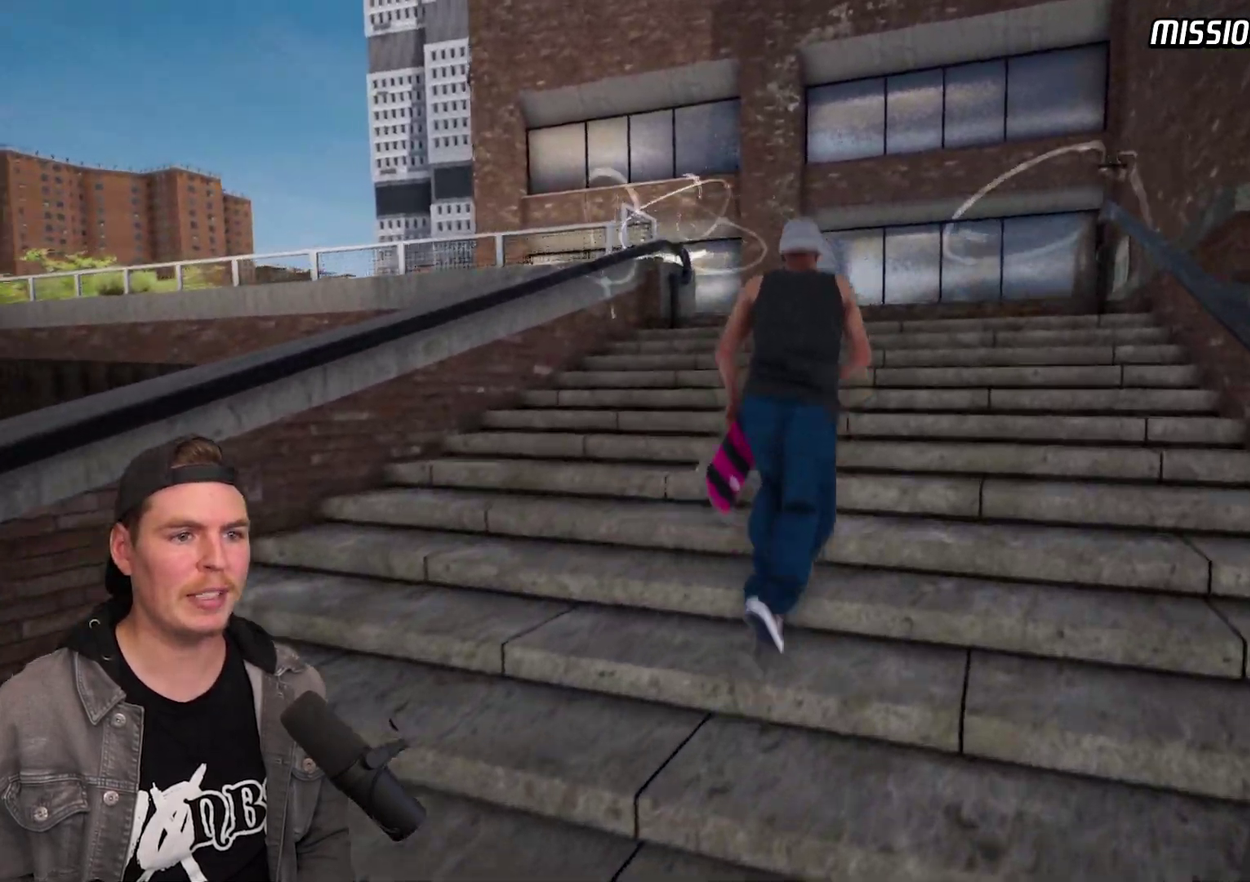
{"dt_ms": 300, "buttons": [], "left_stick": "up-right", "right_stick": "left", "events": []}
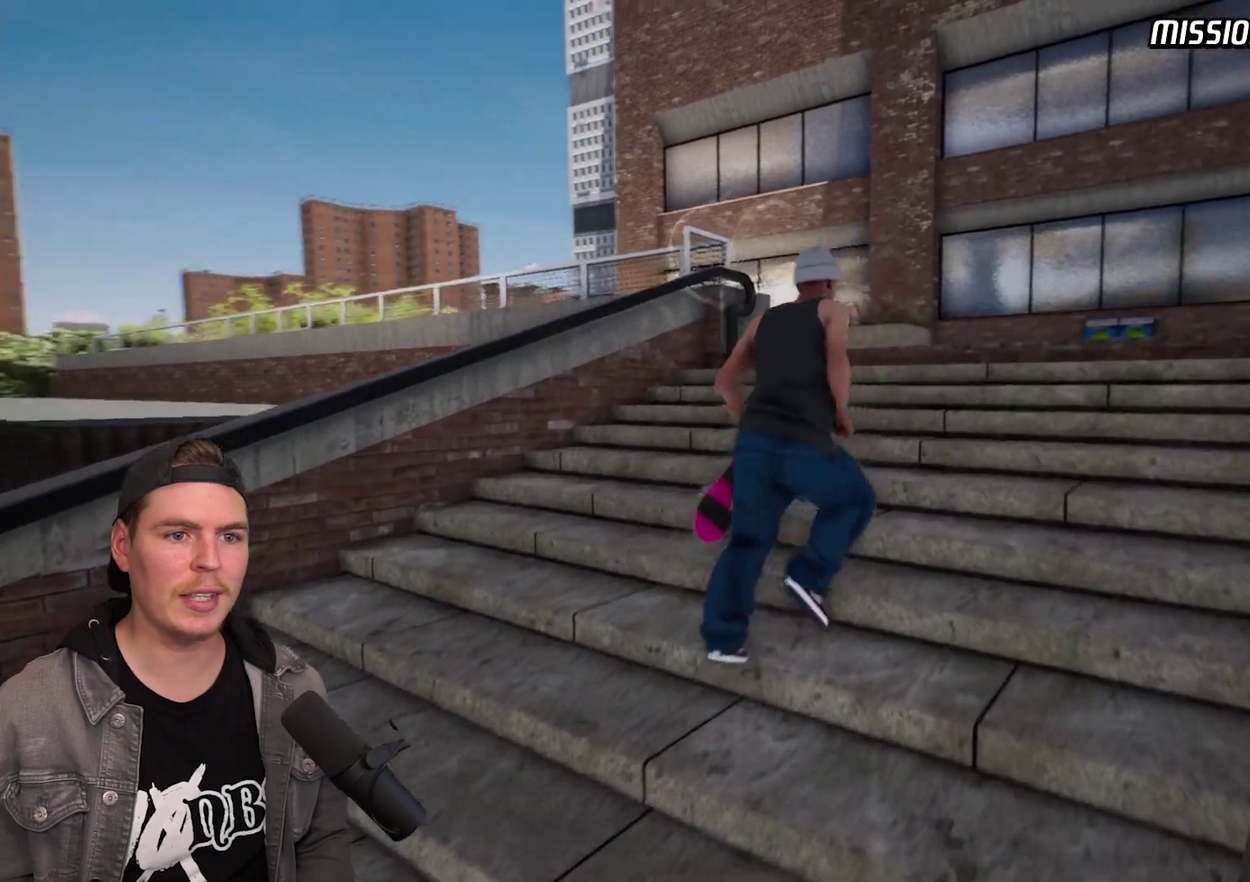
{"dt_ms": 400, "buttons": ["A"], "left_stick": "center", "right_stick": "center", "events": [[50, "left_stick", "right"], [133, "right_stick", "down-left"], [267, "A", "down"], [267, "left_stick", "center"], [267, "right_stick", "center"], [333, "A", "up"], [400, "A", "down"]]}
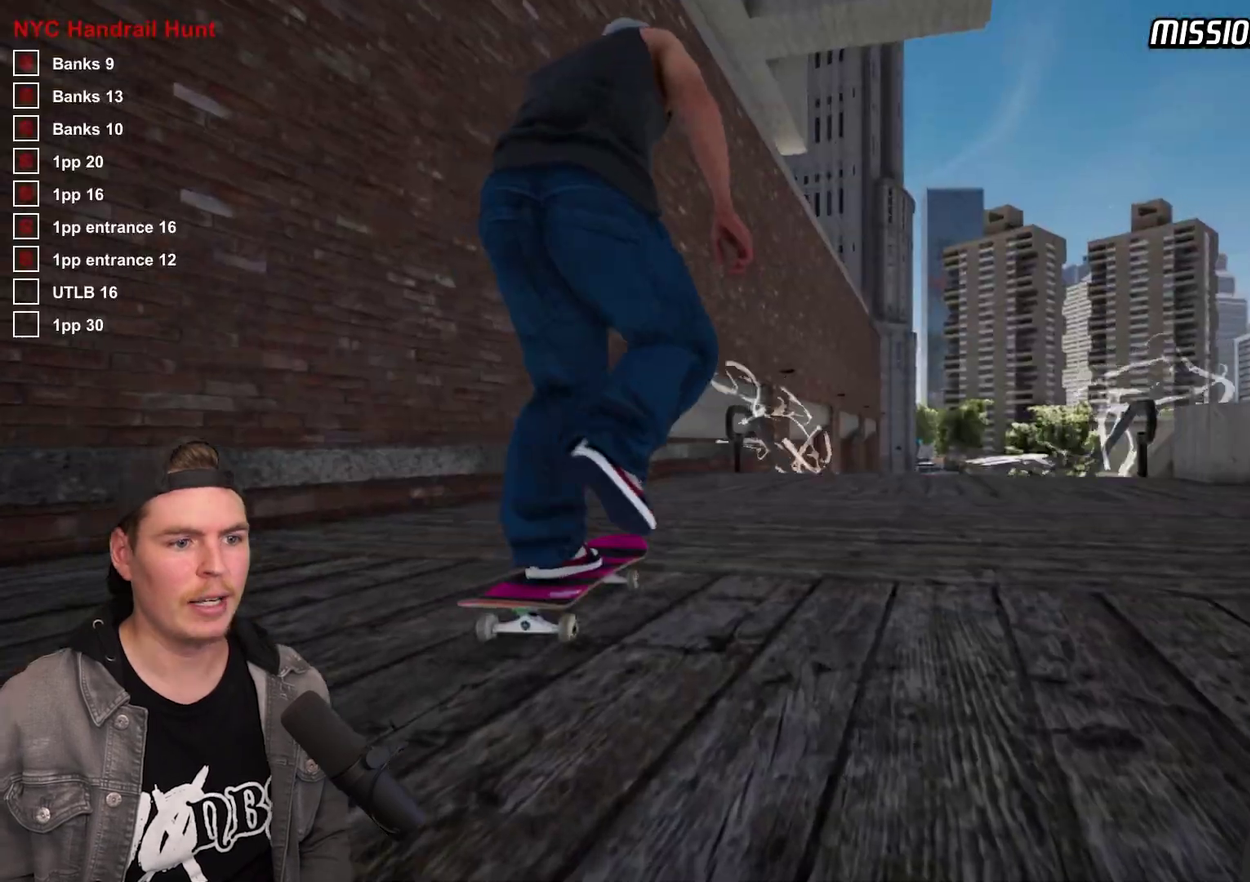
{"dt_ms": 600, "buttons": [], "left_stick": "center", "right_stick": "down", "events": [[117, "A", "up"], [600, "right_stick", "down"]]}
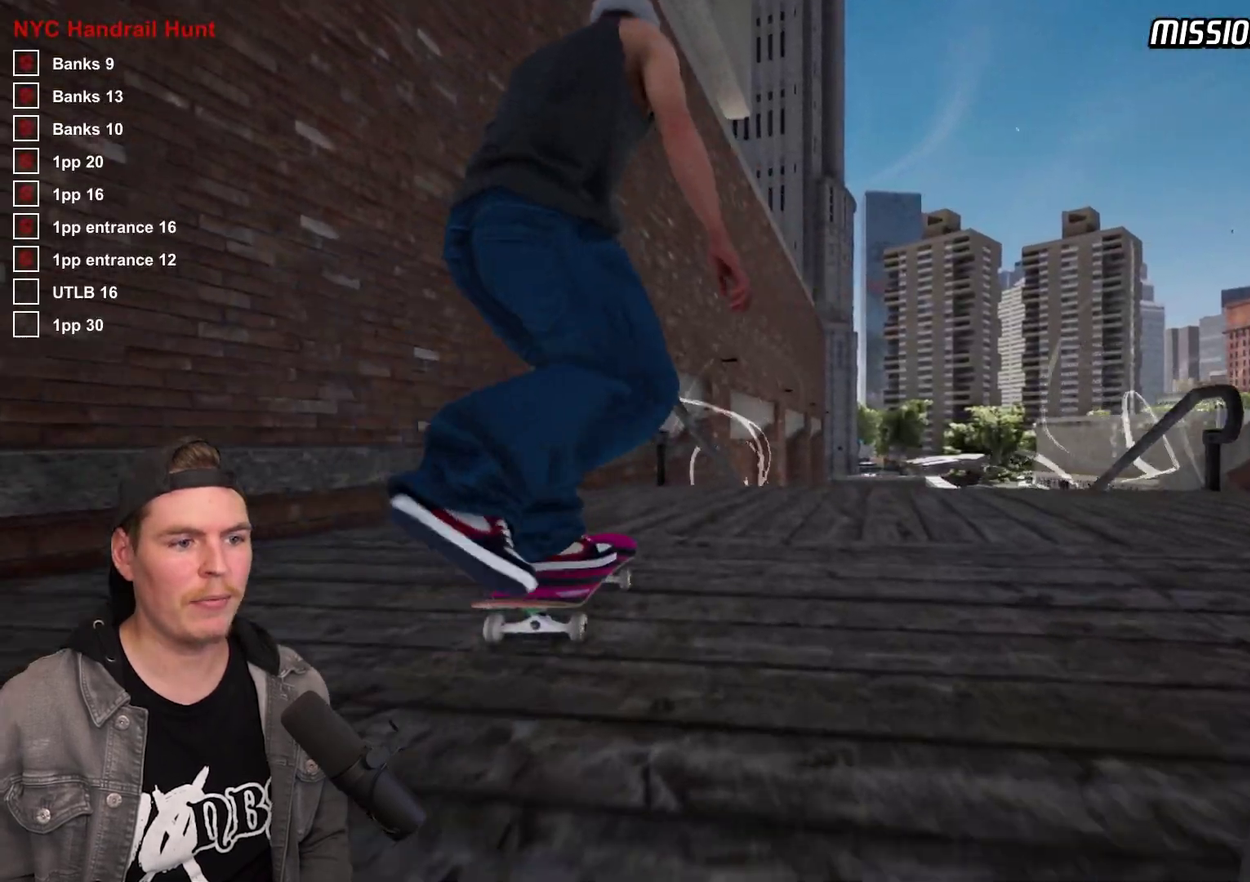
{"dt_ms": 400, "buttons": [], "left_stick": "center", "right_stick": "down", "events": []}
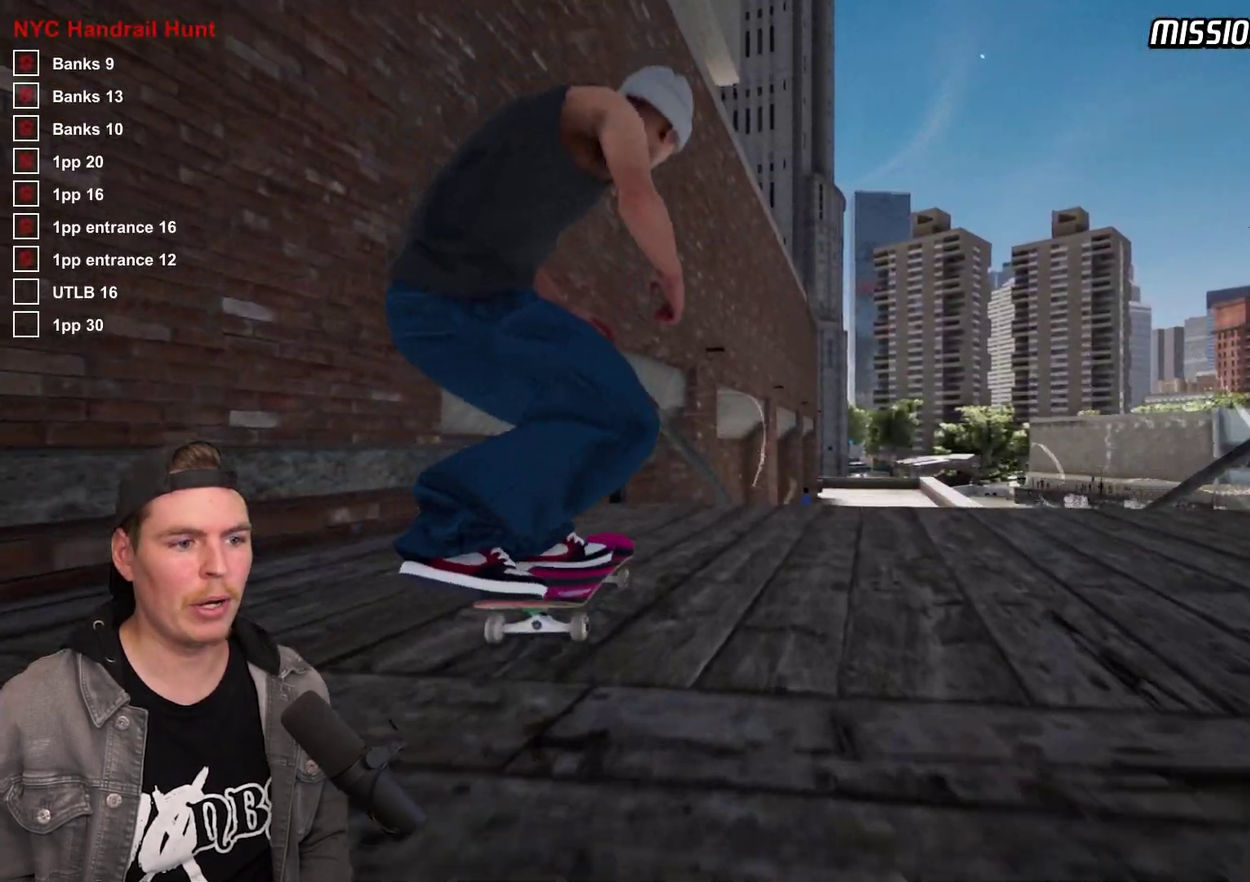
{"dt_ms": 700, "buttons": [], "left_stick": "center", "right_stick": "center", "events": [[383, "left_stick", "up"], [383, "right_stick", "center"], [517, "left_stick", "center"]]}
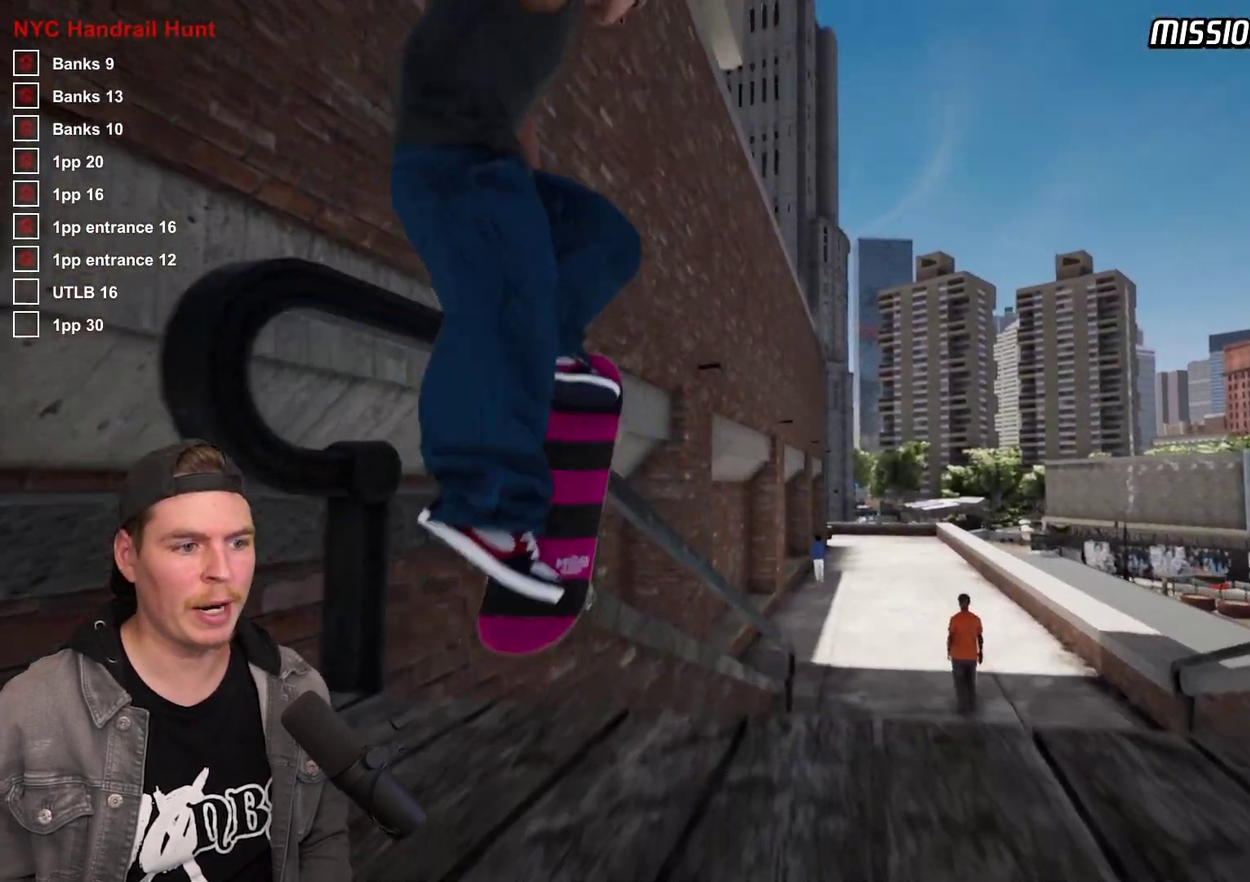
{"dt_ms": 400, "buttons": [], "left_stick": "center", "right_stick": "down-left", "events": [[67, "right_stick", "down-left"]]}
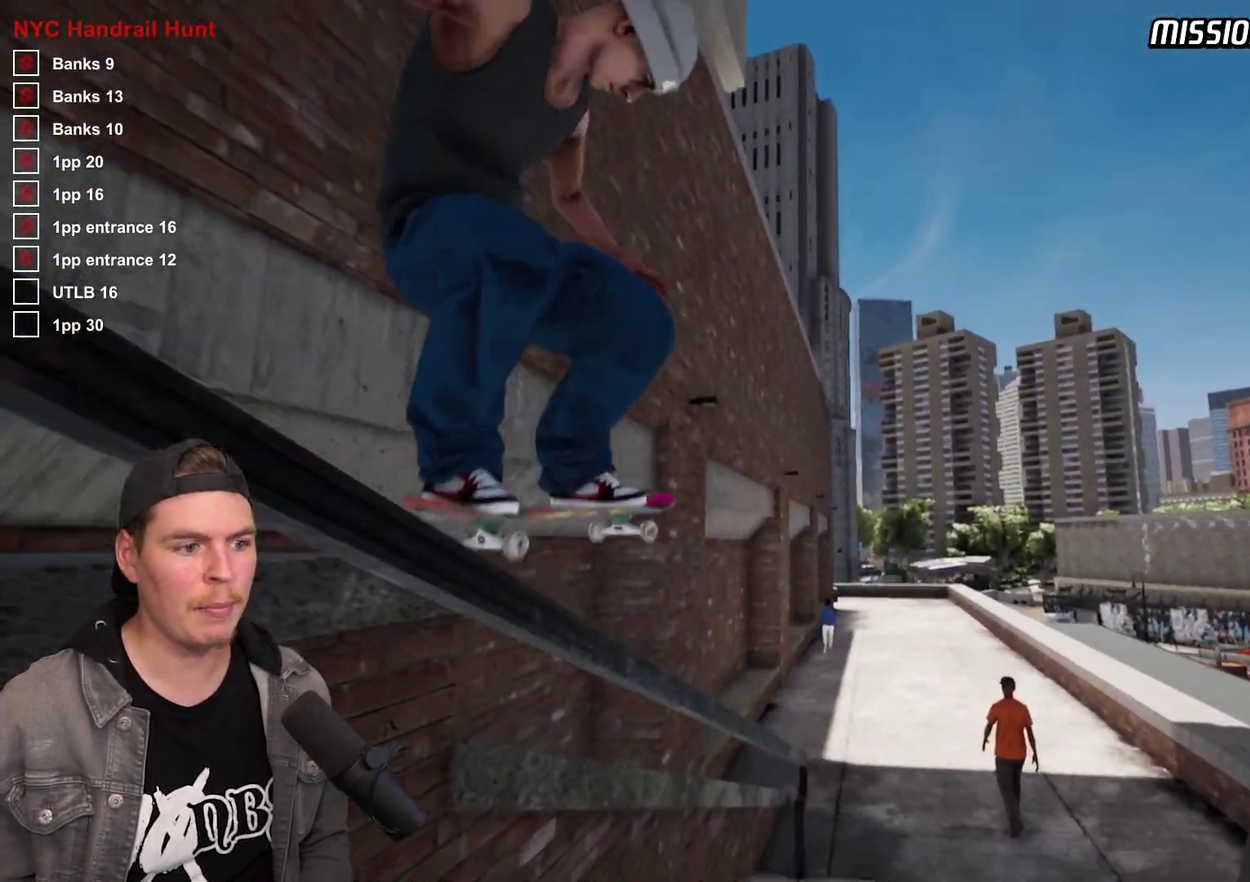
{"dt_ms": 300, "buttons": [], "left_stick": "center", "right_stick": "down-left", "events": []}
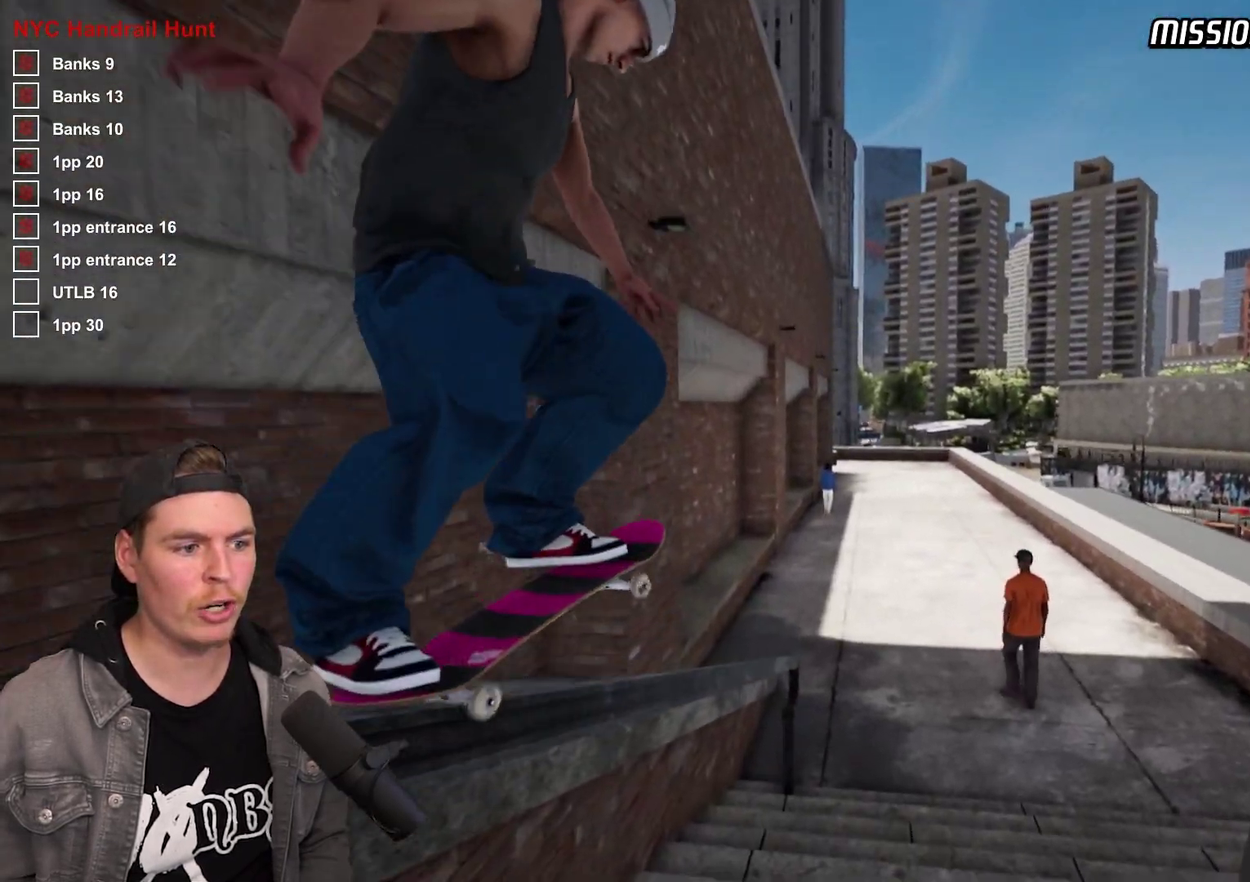
{"dt_ms": 700, "buttons": [], "left_stick": "center", "right_stick": "down-left", "events": []}
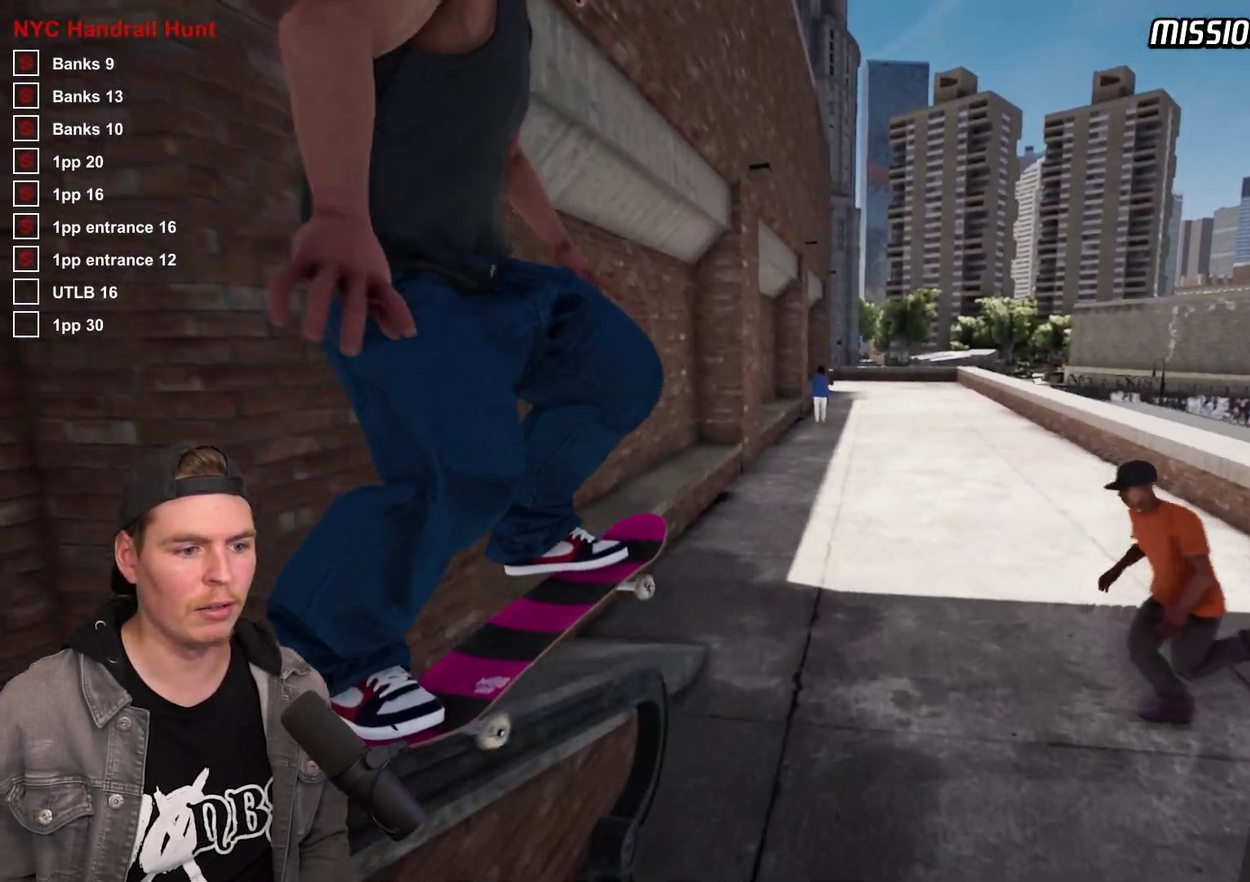
{"dt_ms": 500, "buttons": [], "left_stick": "center", "right_stick": "center", "events": [[133, "right_stick", "center"]]}
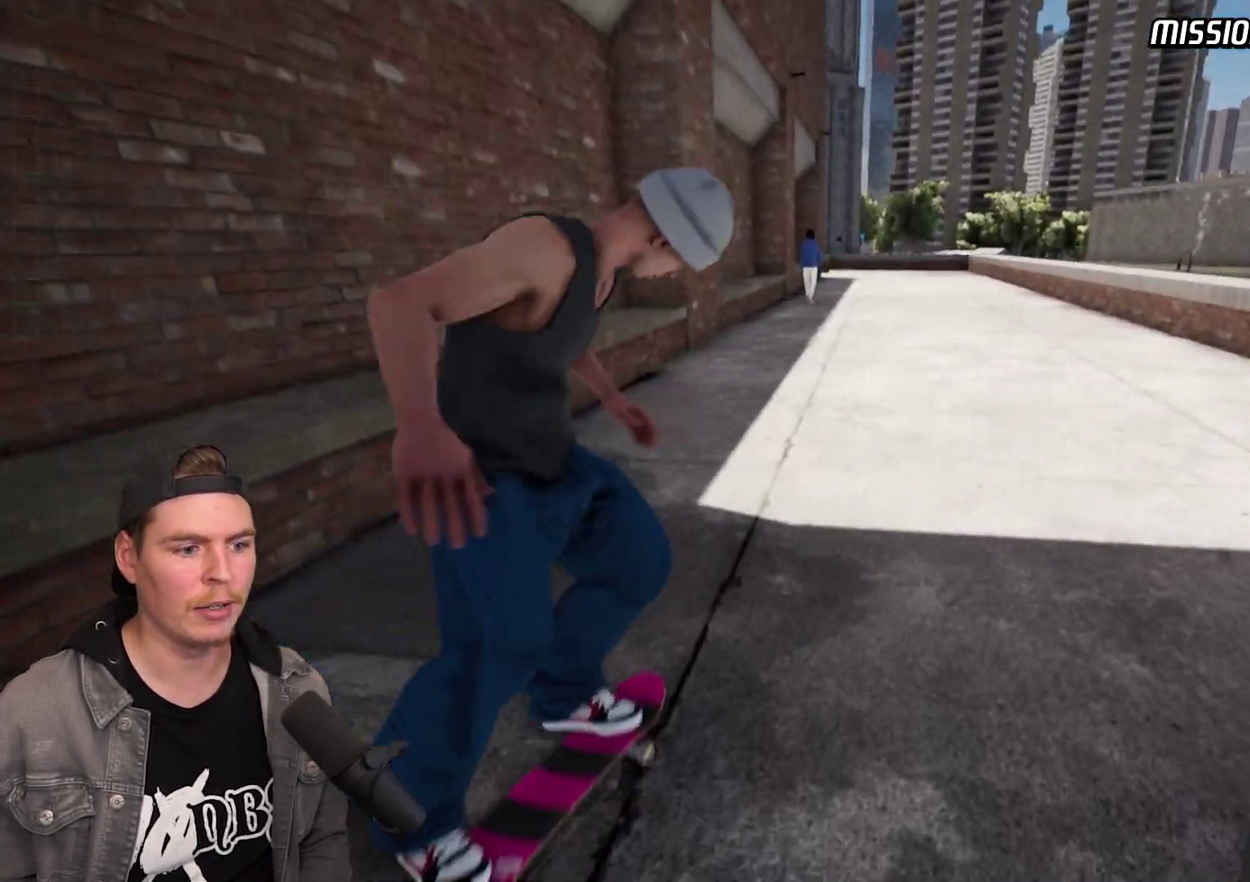
{"dt_ms": 400, "buttons": [], "left_stick": "center", "right_stick": "center", "events": []}
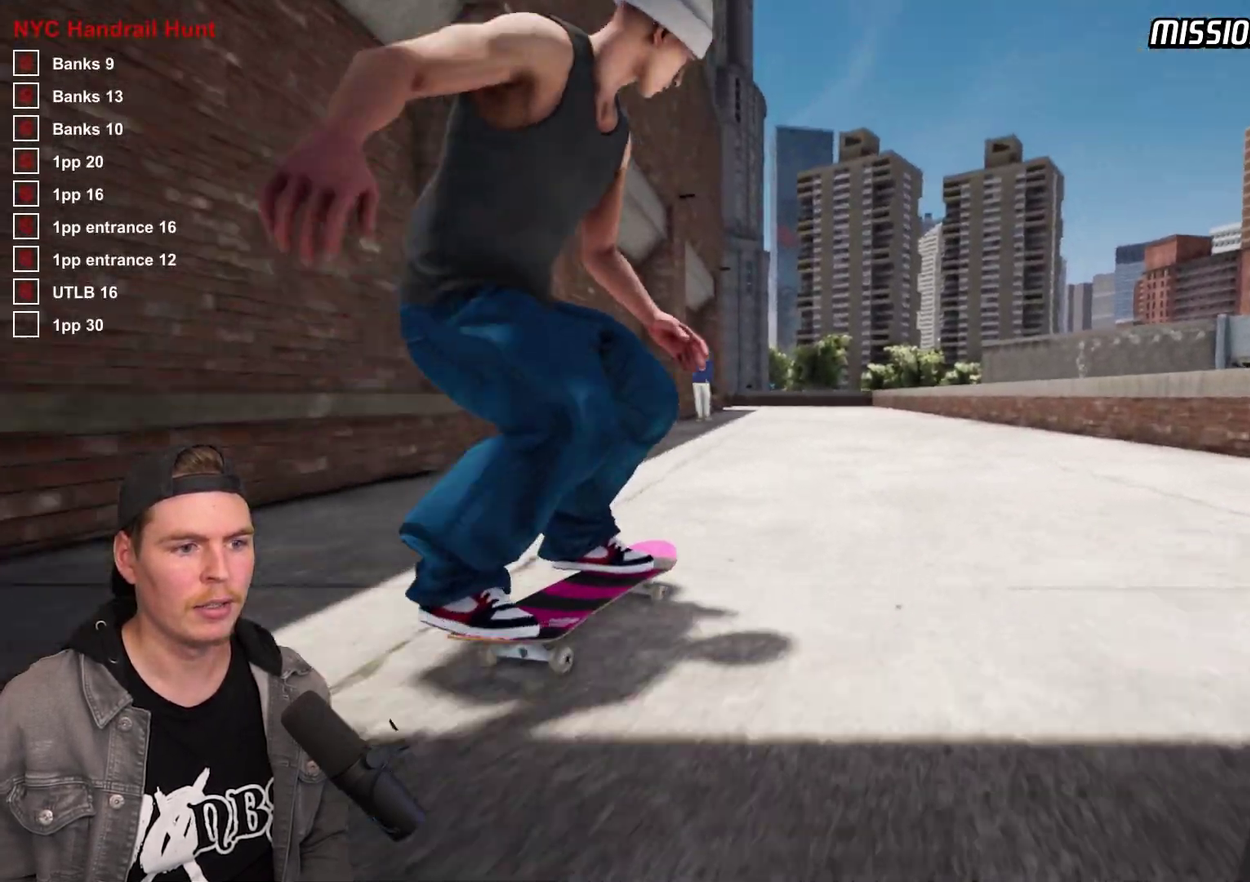
{"dt_ms": 600, "buttons": [], "left_stick": "center", "right_stick": "left", "events": [[100, "right_stick", "down"], [533, "right_stick", "down-left"], [583, "right_stick", "left"]]}
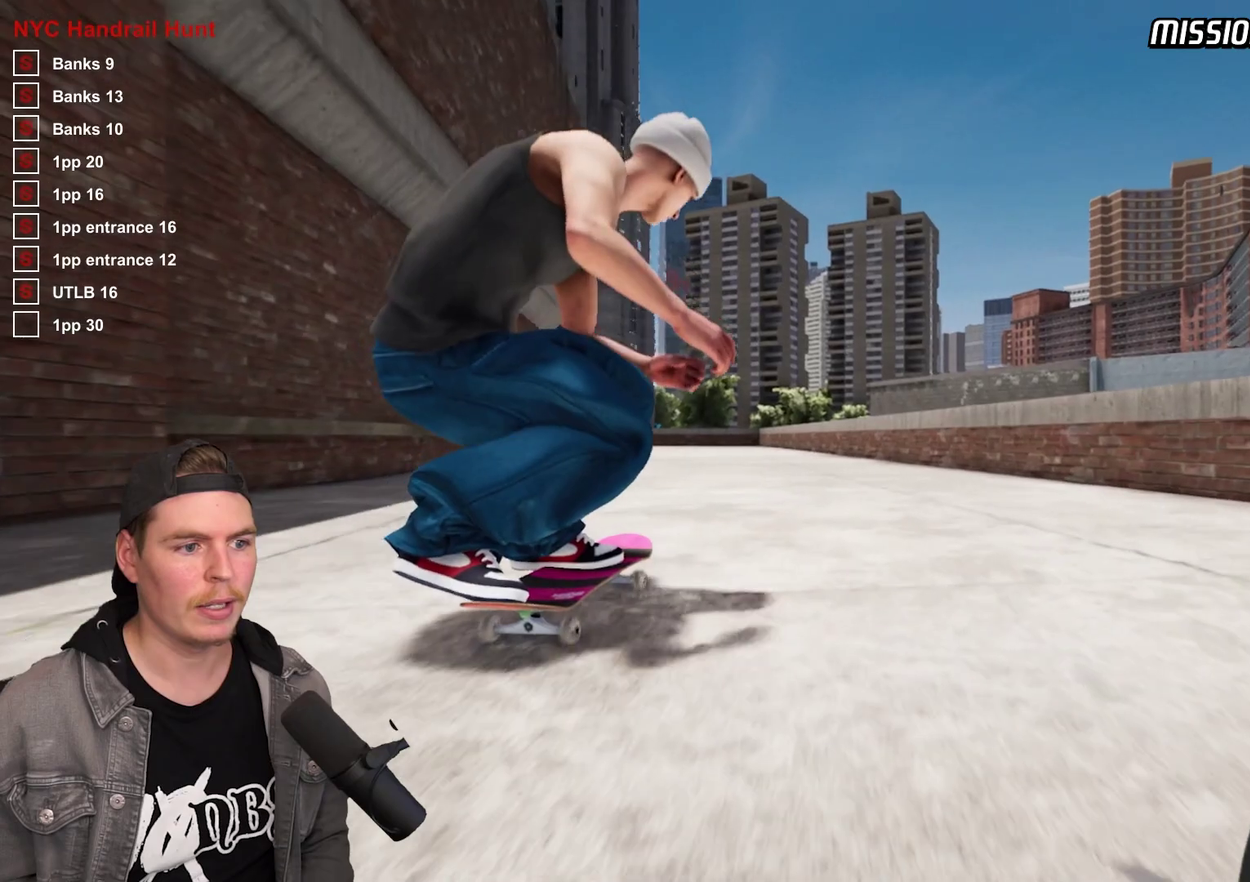
{"dt_ms": 300, "buttons": [], "left_stick": "center", "right_stick": "center", "events": [[50, "right_stick", "up-left"], [133, "left_stick", "up-left"], [133, "right_stick", "up"], [200, "right_stick", "up-right"], [250, "right_stick", "center"], [300, "left_stick", "center"]]}
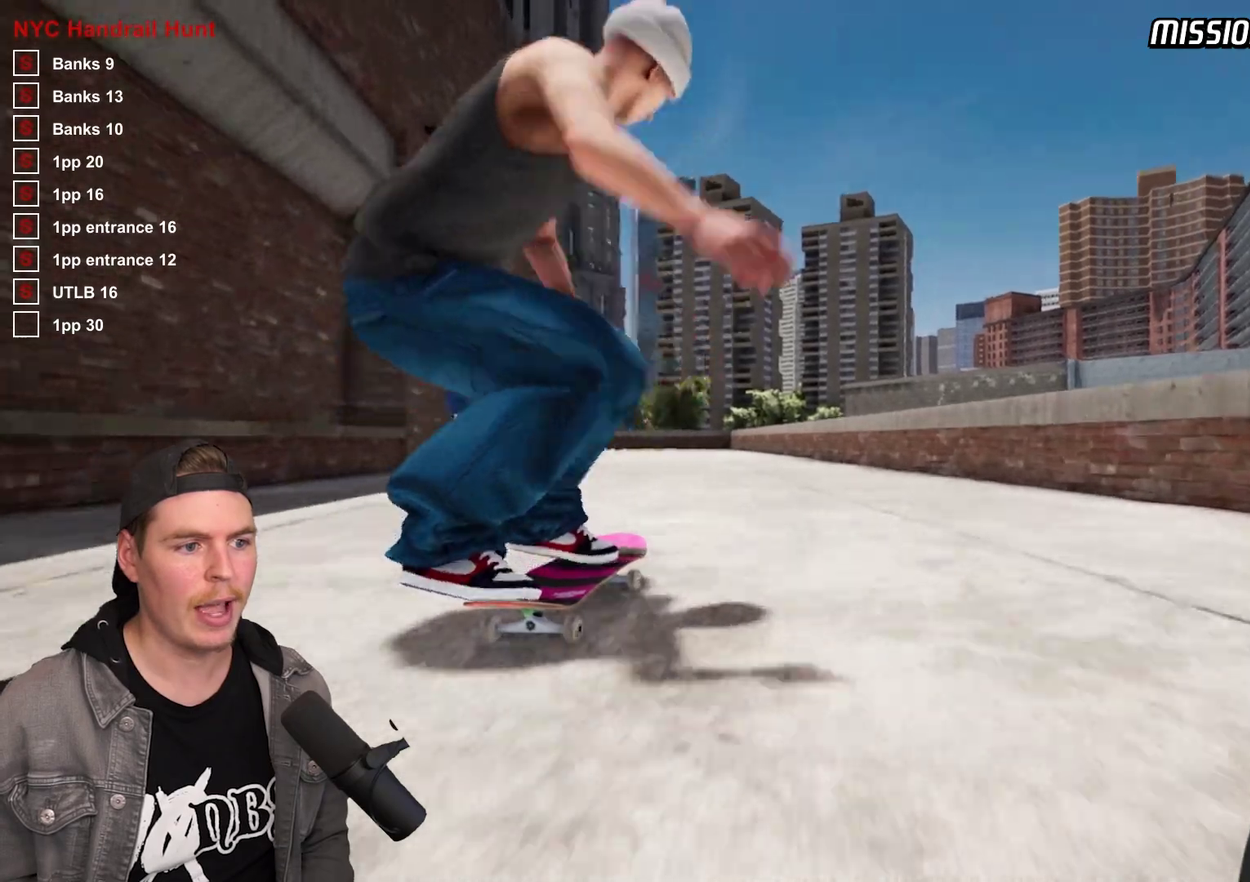
{"dt_ms": 700, "buttons": [], "left_stick": "center", "right_stick": "center", "events": [[383, "left_stick", "down"], [450, "left_stick", "center"]]}
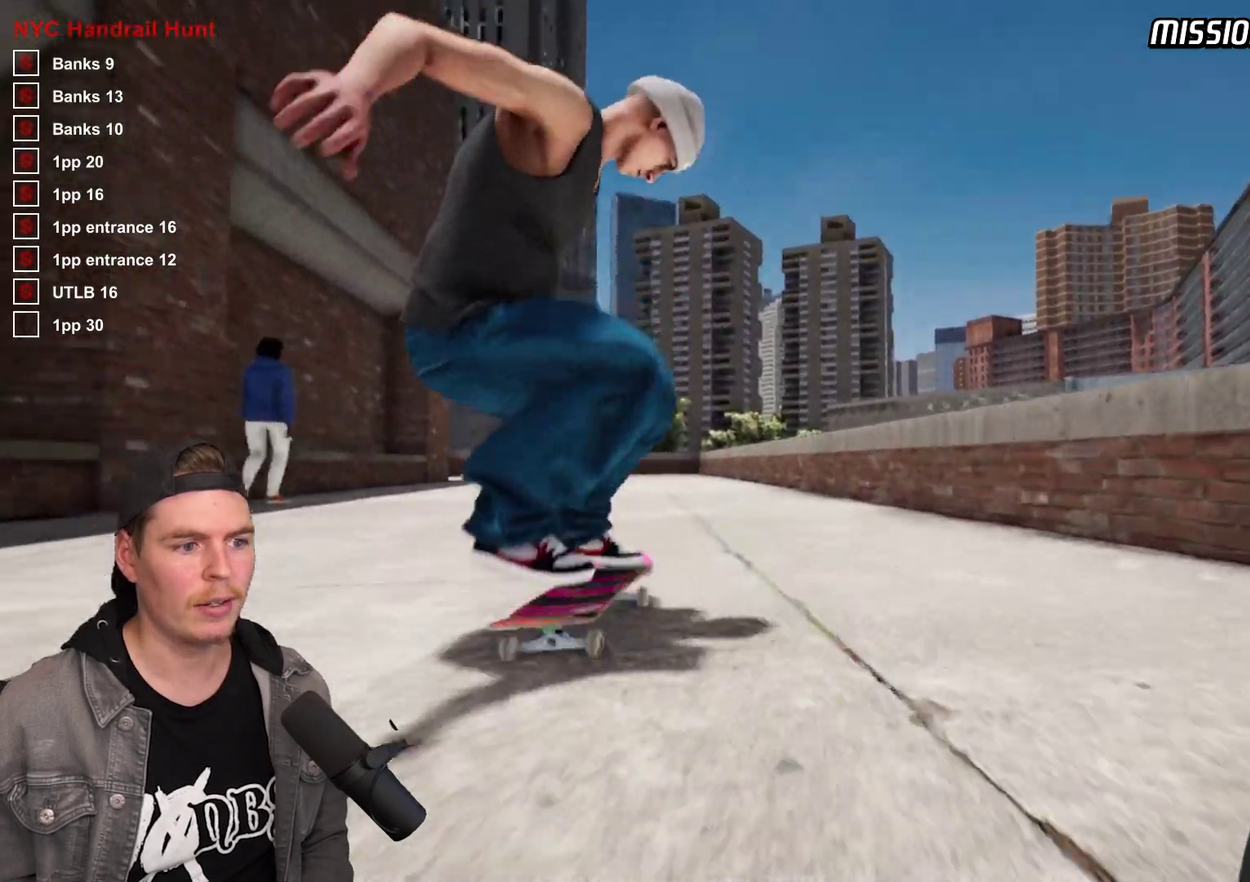
{"dt_ms": 500, "buttons": [], "left_stick": "center", "right_stick": "center", "events": []}
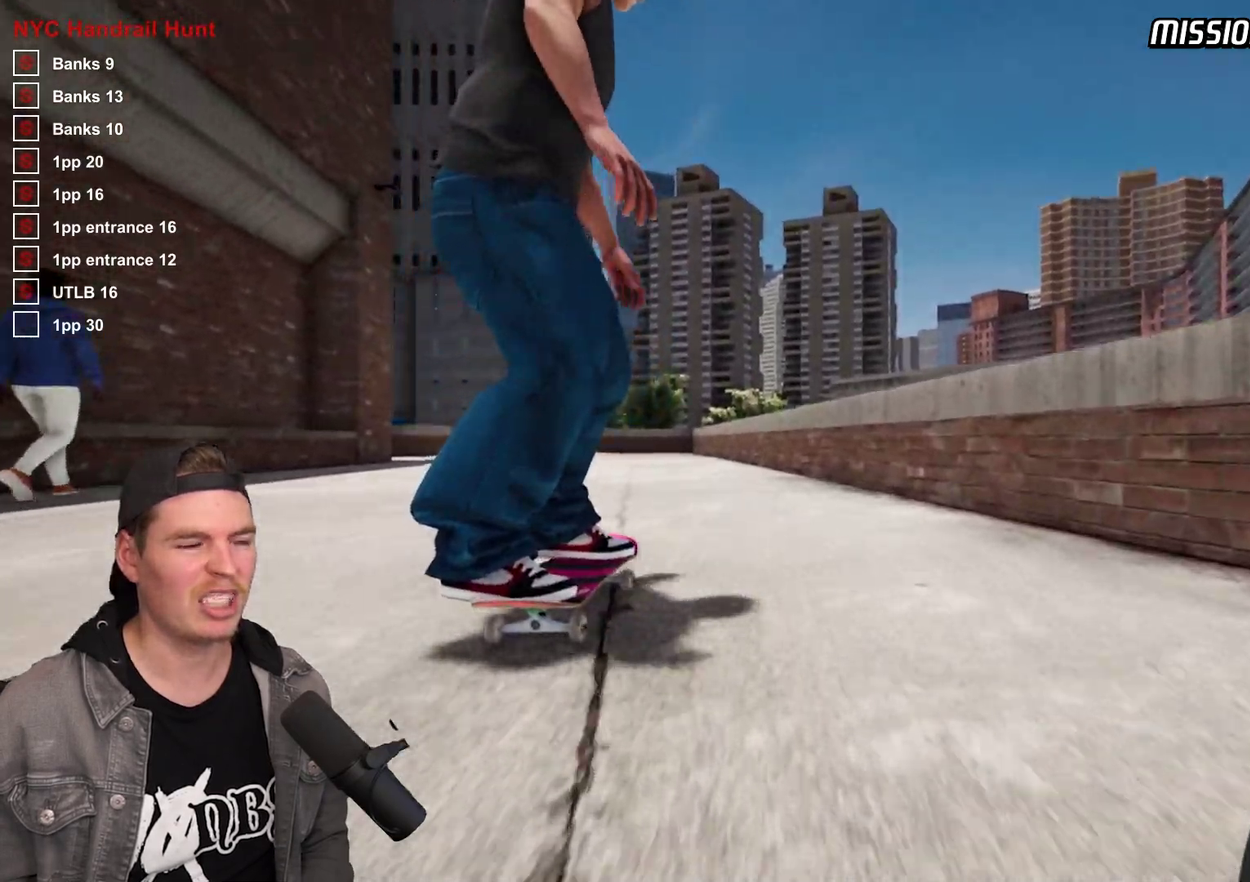
{"dt_ms": 500, "buttons": [], "left_stick": "center", "right_stick": "center", "events": []}
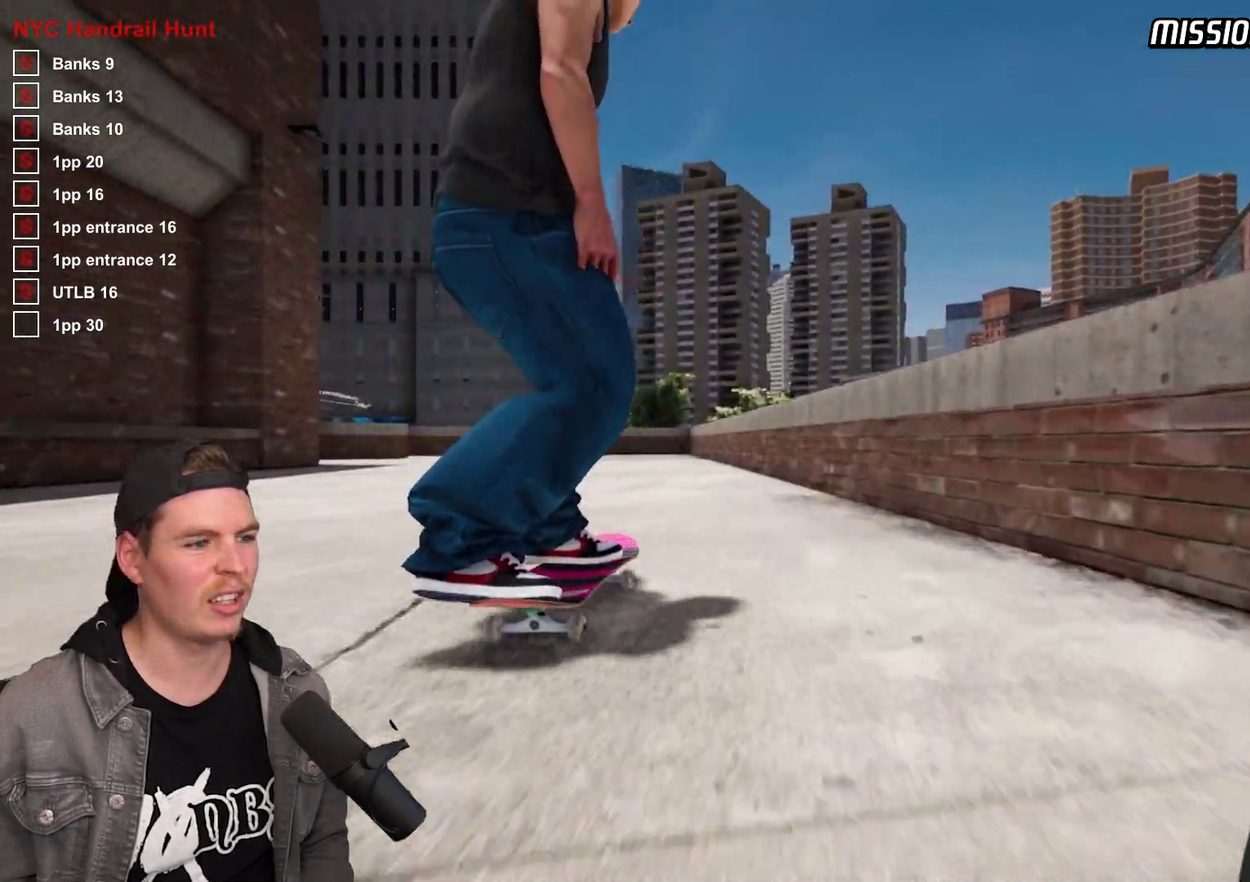
{"dt_ms": 500, "buttons": [], "left_stick": "center", "right_stick": "center", "events": []}
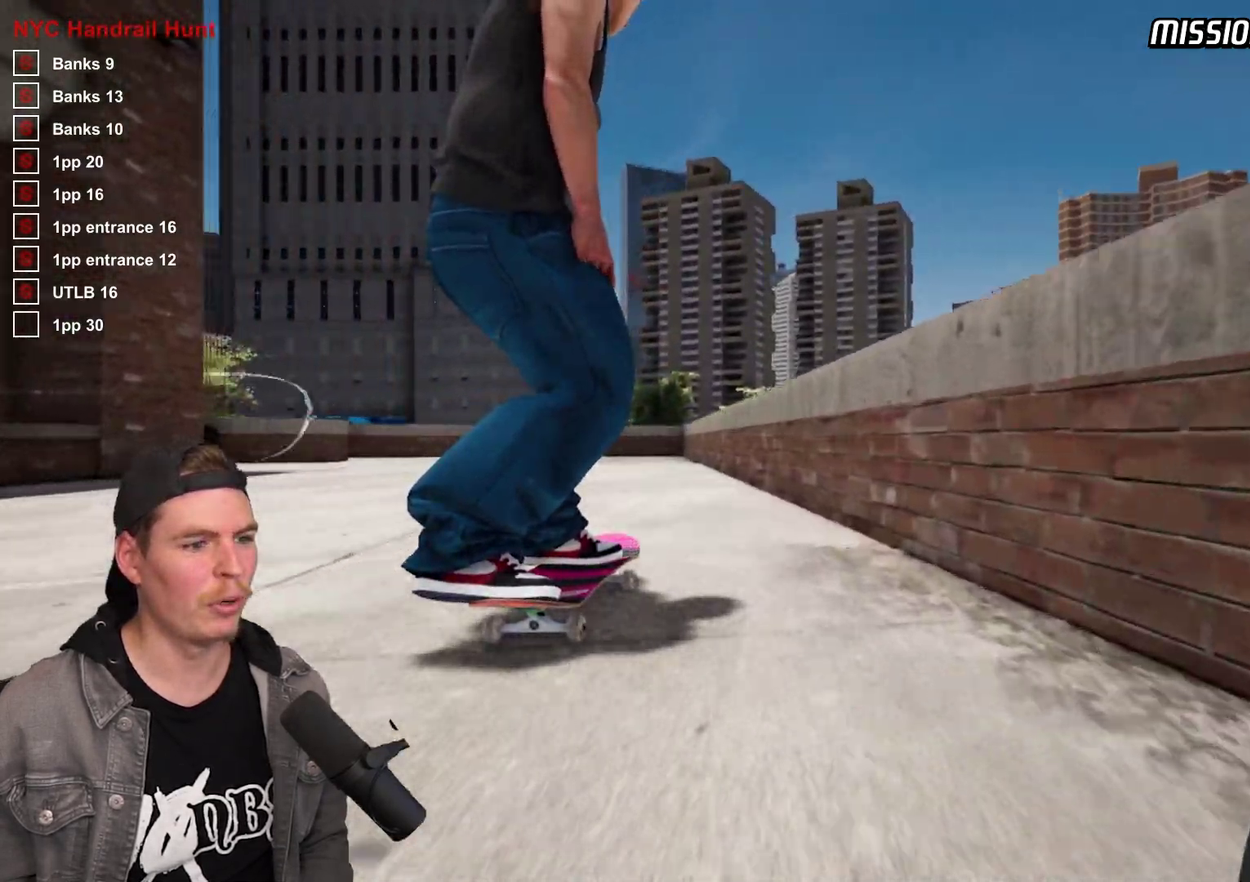
{"dt_ms": 300, "buttons": [], "left_stick": "center", "right_stick": "center", "events": []}
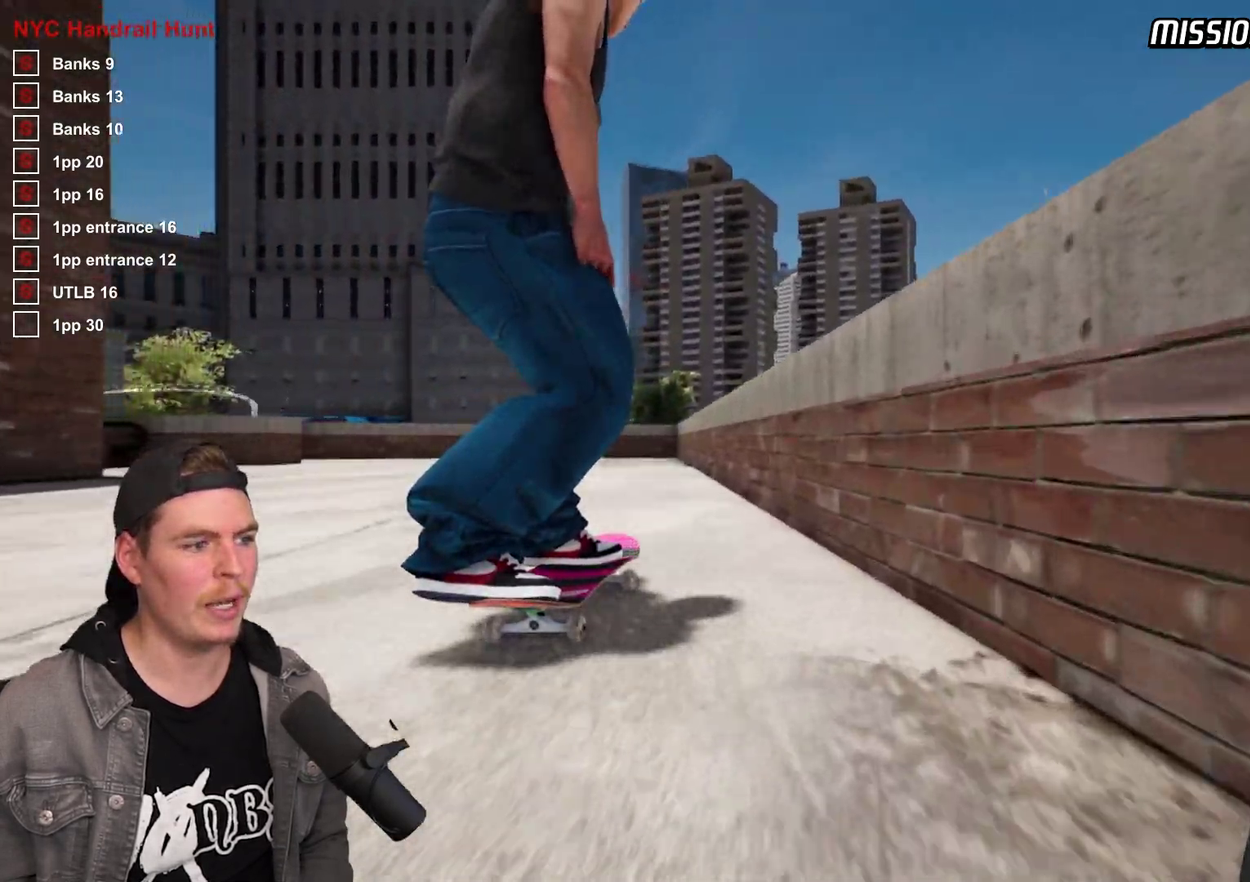
{"dt_ms": 700, "buttons": ["L2"], "left_stick": "center", "right_stick": "center", "events": [[17, "L2", "down"], [233, "L2", "up"], [333, "L2", "down"], [583, "L2", "up"], [667, "L2", "down"]]}
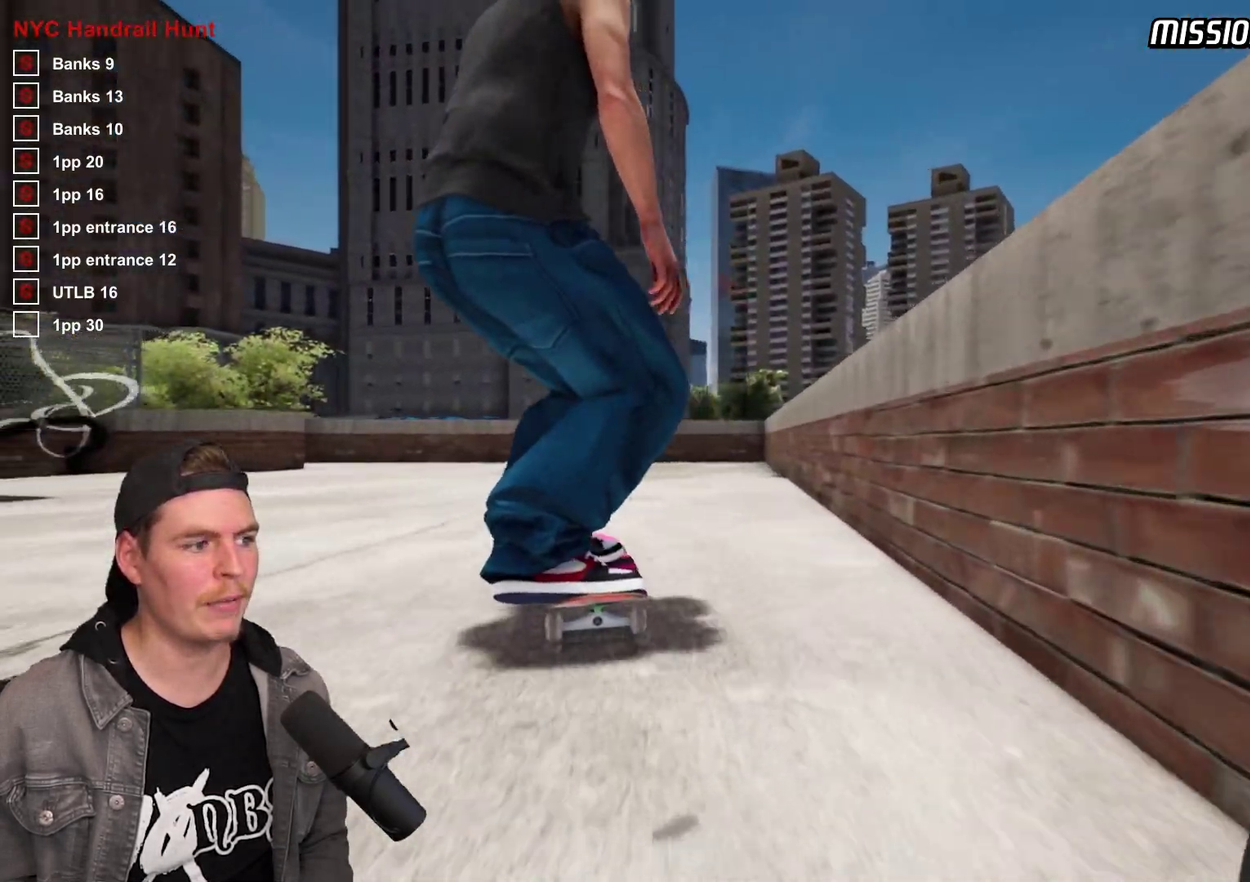
{"dt_ms": 500, "buttons": ["L2"], "left_stick": "center", "right_stick": "center", "events": [[200, "L2", "up"], [350, "L2", "down"]]}
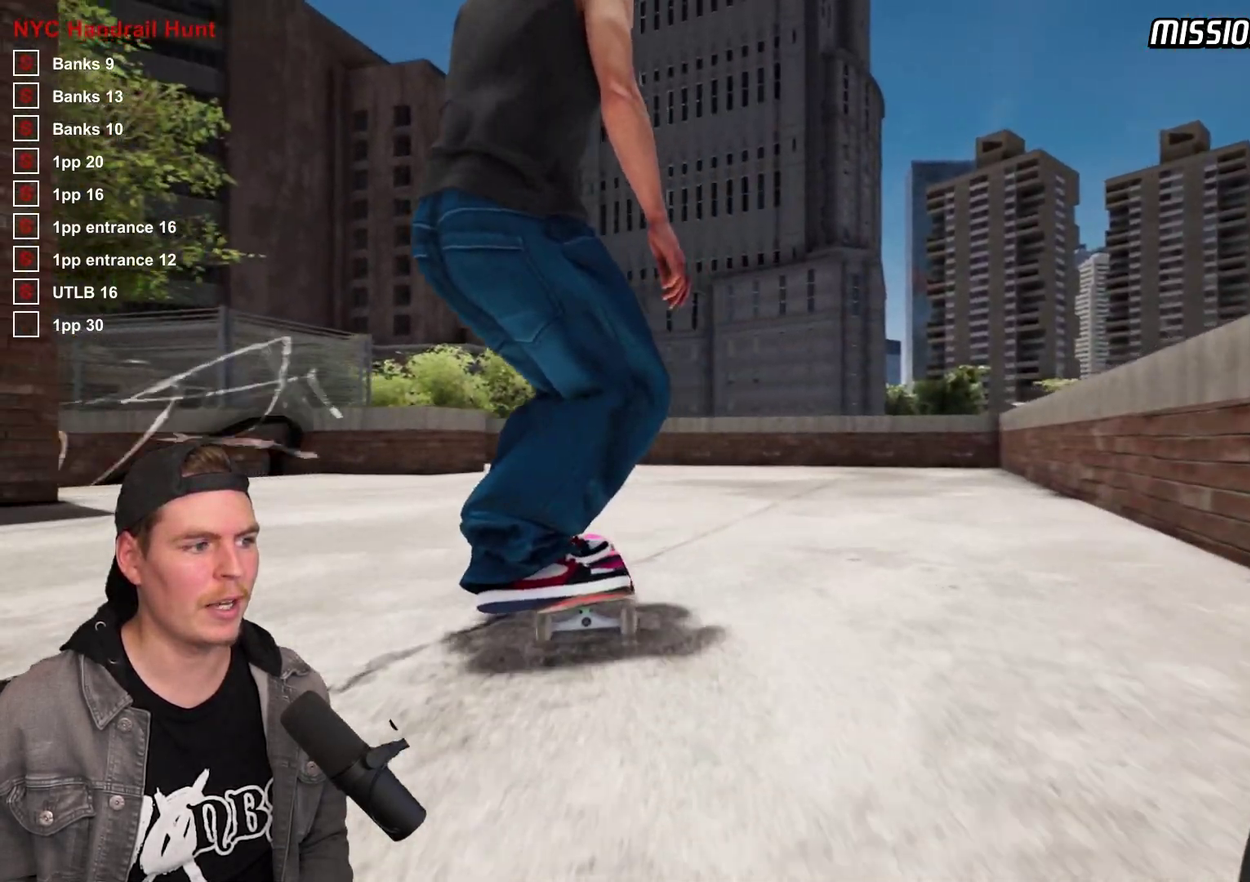
{"dt_ms": 300, "buttons": ["L2"], "left_stick": "center", "right_stick": "center", "events": [[117, "L2", "up"], [183, "L2", "down"]]}
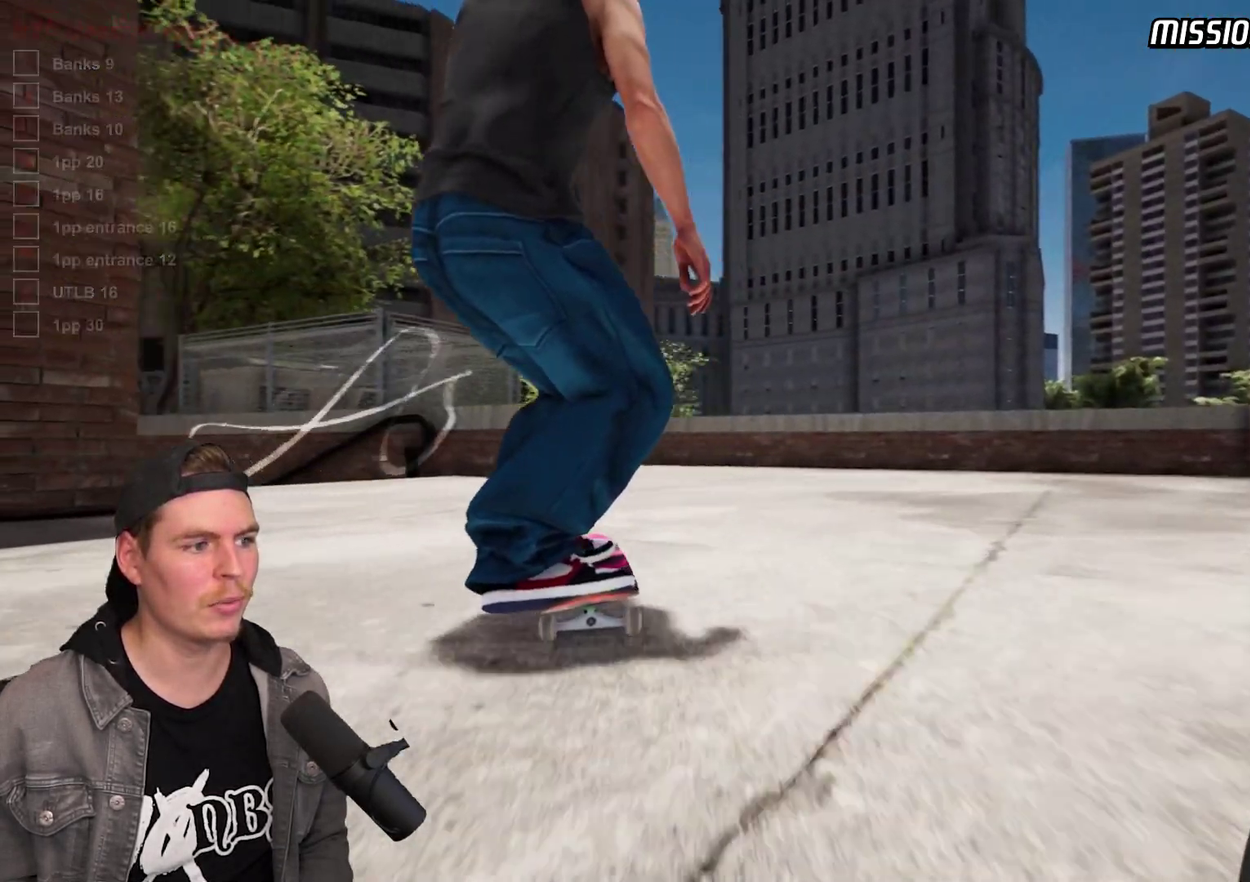
{"dt_ms": 700, "buttons": ["L2"], "left_stick": "center", "right_stick": "center", "events": [[117, "L2", "up"], [467, "L2", "down"], [600, "L2", "up"], [683, "L2", "down"]]}